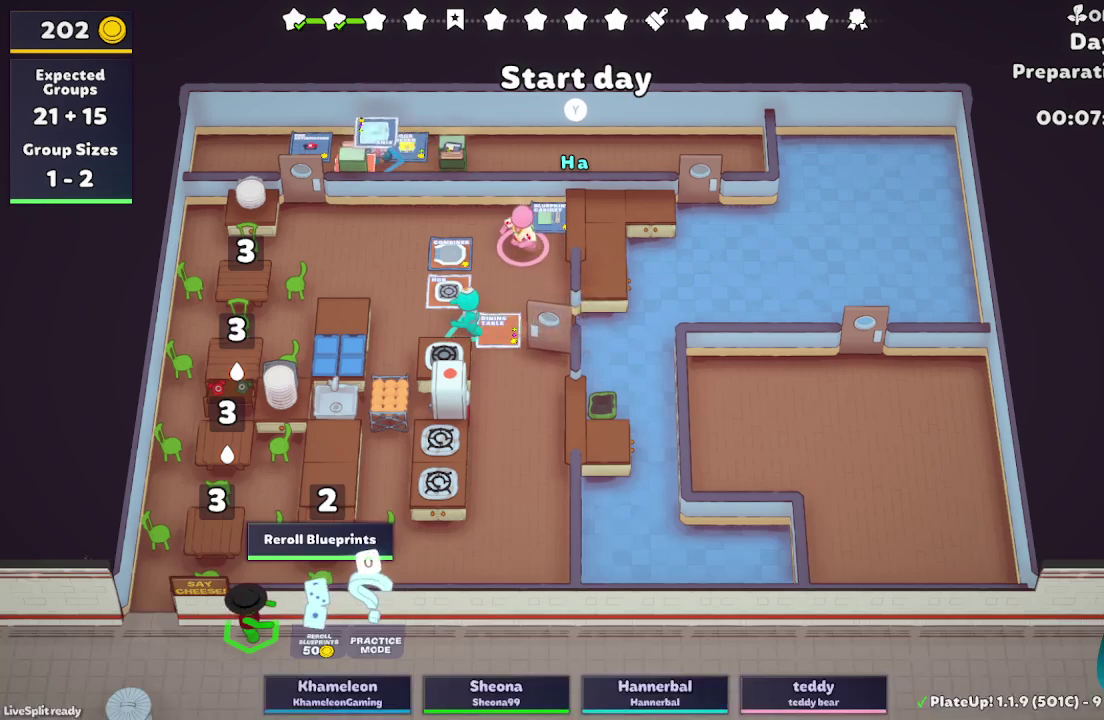
Gameplay with a controller (Xbox layout); each line is a JSON object with the inputs held at the frame after it. "button_events" lists button changes between this image and that frame as [ms after this image, input, new state], when the widget could be followed in between (sticks are given only as held states). Not read: L3 R3.
{"buttons": ["R1"], "left_stick": "left", "right_stick": "center", "button_events": [[100, "R1", "down"]]}
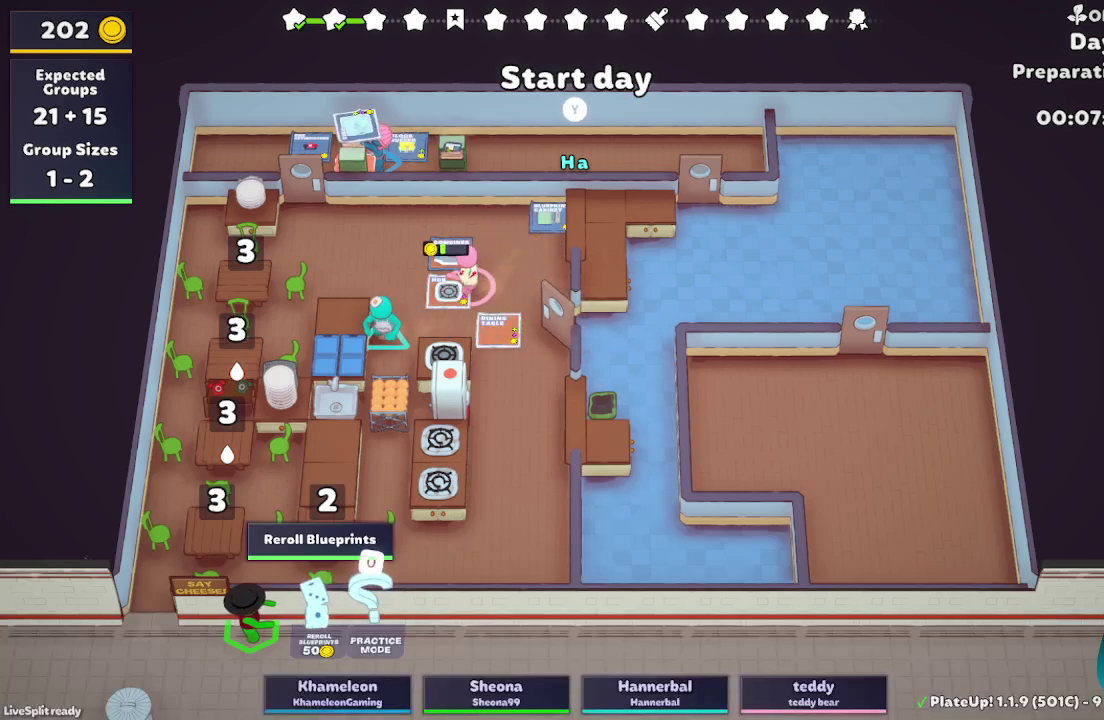
{"buttons": ["R1"], "left_stick": "left", "right_stick": "center", "button_events": [[283, "A", "down"], [450, "A", "up"]]}
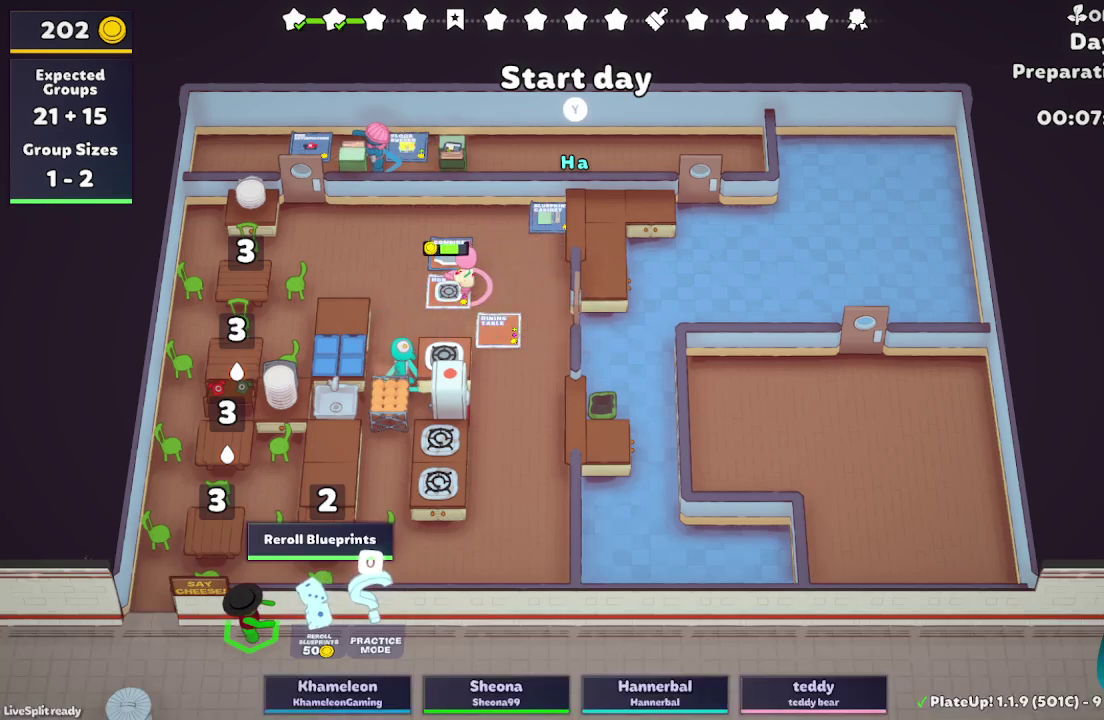
{"buttons": [], "left_stick": "up-left", "right_stick": "center", "button_events": [[183, "R1", "up"]]}
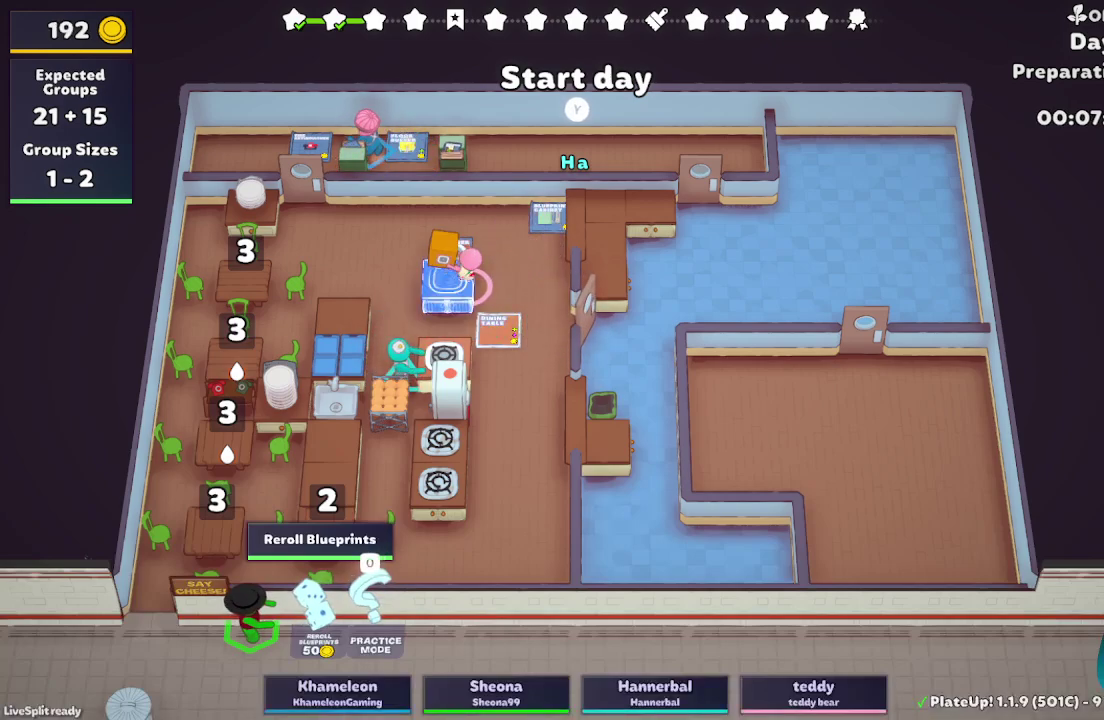
{"buttons": [], "left_stick": "down", "right_stick": "center", "button_events": []}
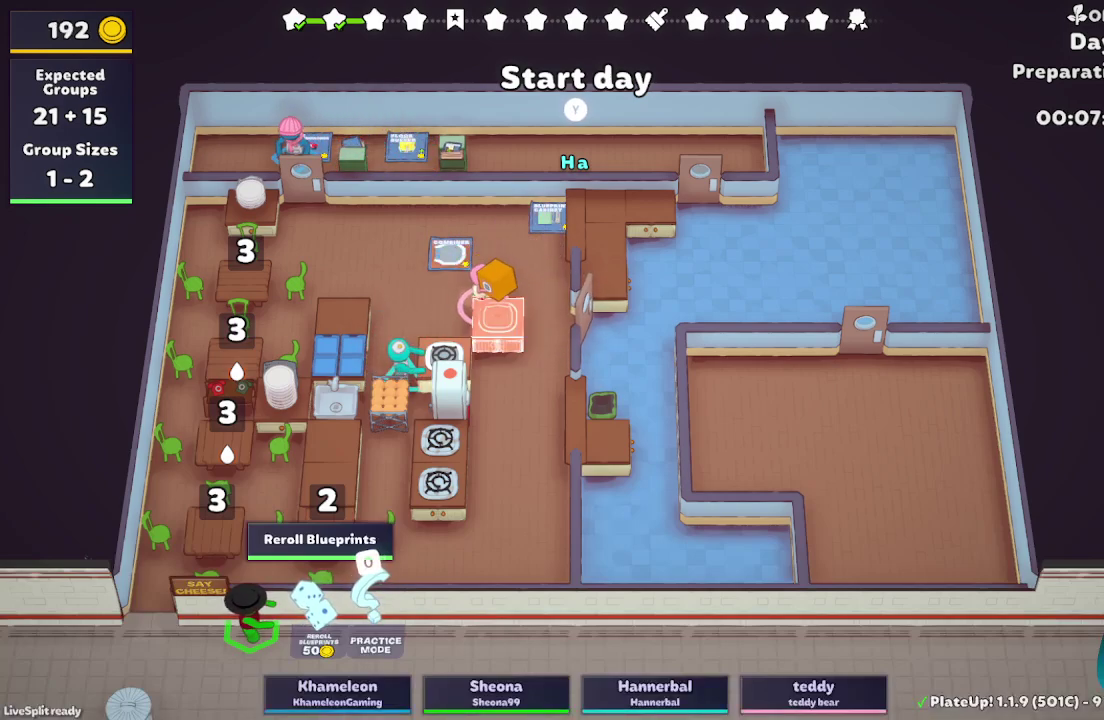
{"buttons": [], "left_stick": "down-right", "right_stick": "center", "button_events": []}
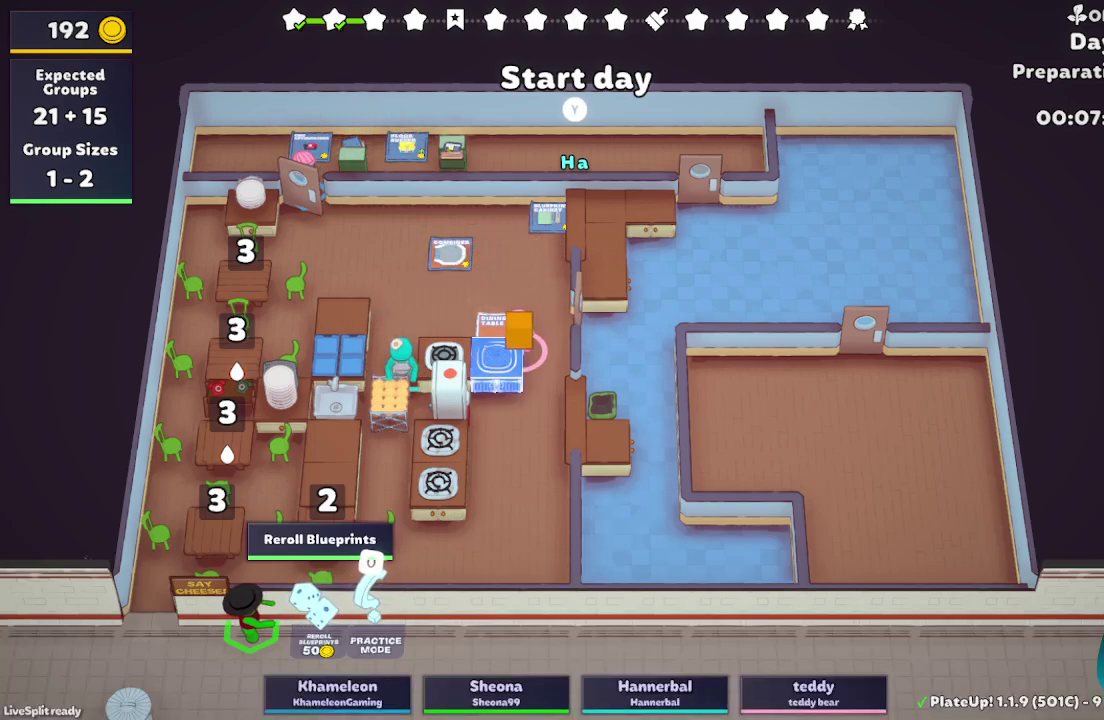
{"buttons": [], "left_stick": "down-right", "right_stick": "center", "button_events": []}
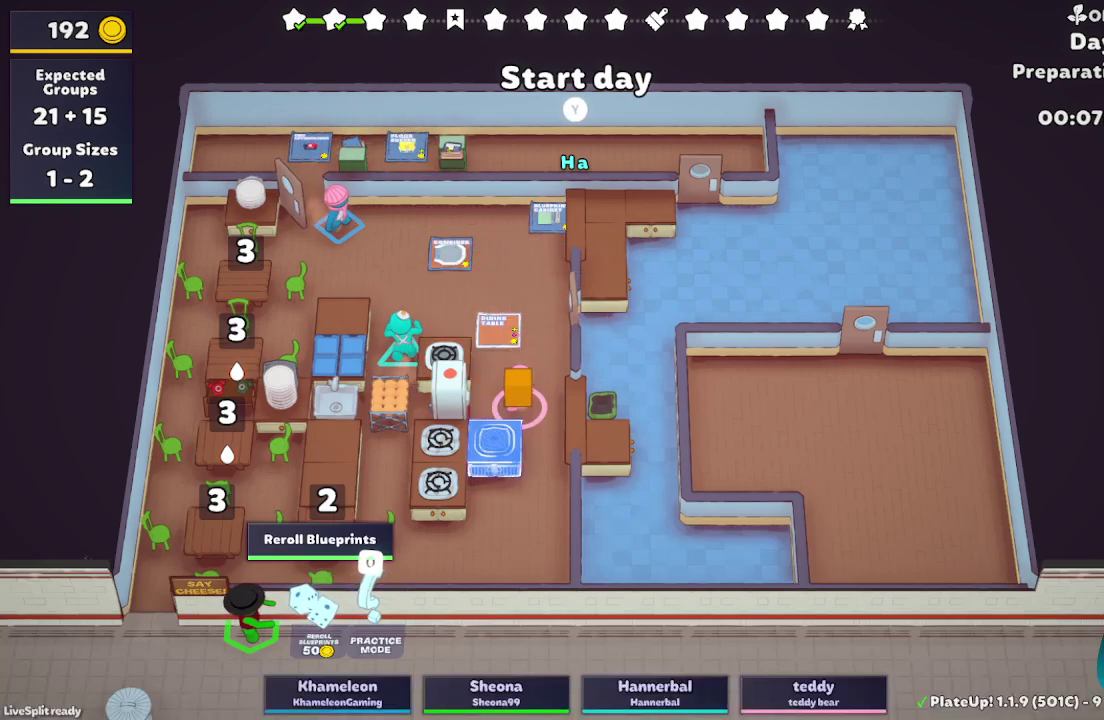
{"buttons": [], "left_stick": "right", "right_stick": "center", "button_events": []}
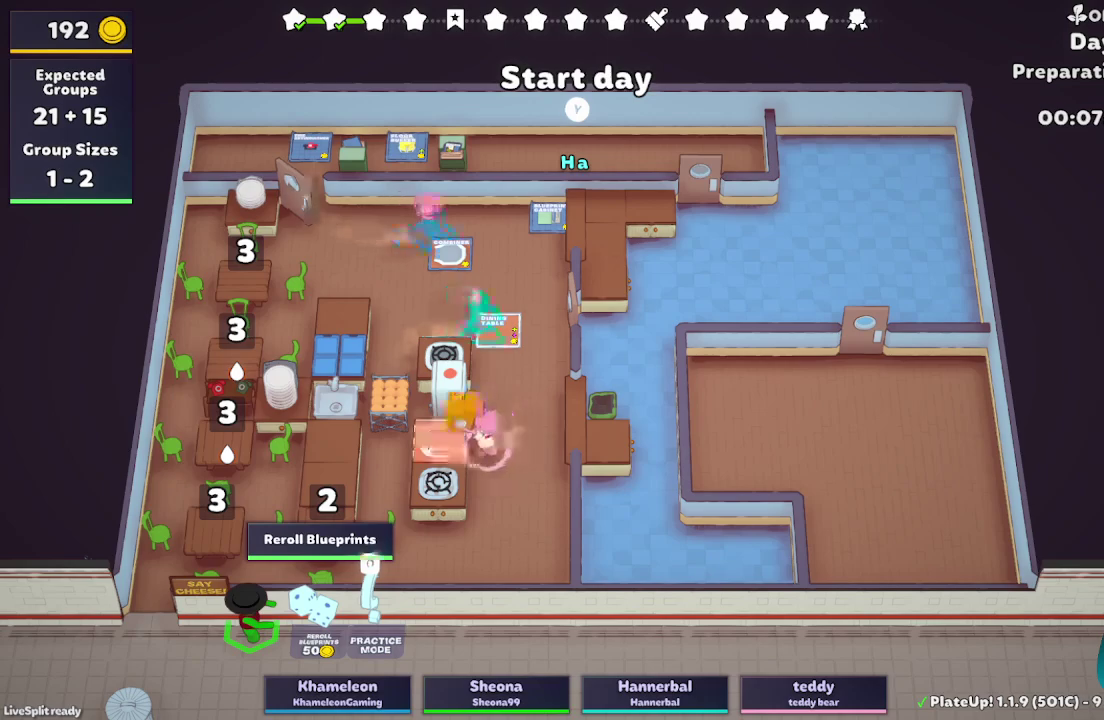
{"buttons": ["L2", "R1"], "left_stick": "right", "right_stick": "center", "button_events": [[417, "L2", "down"], [433, "R1", "down"]]}
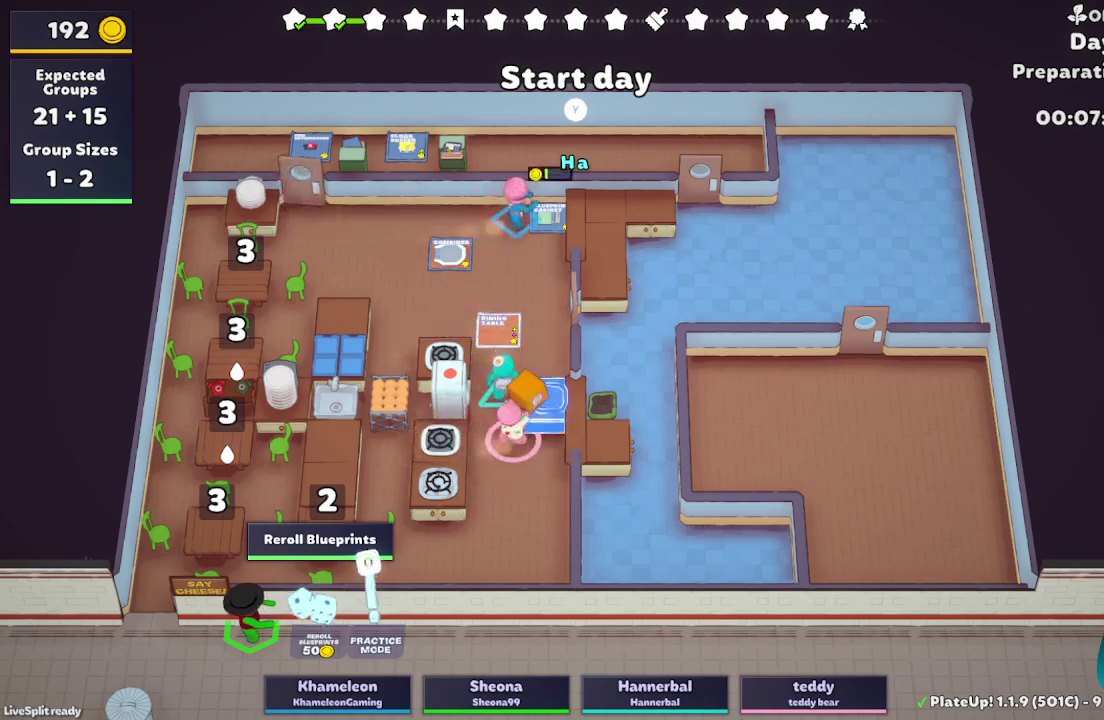
{"buttons": ["L2", "R1"], "left_stick": "right", "right_stick": "center", "button_events": []}
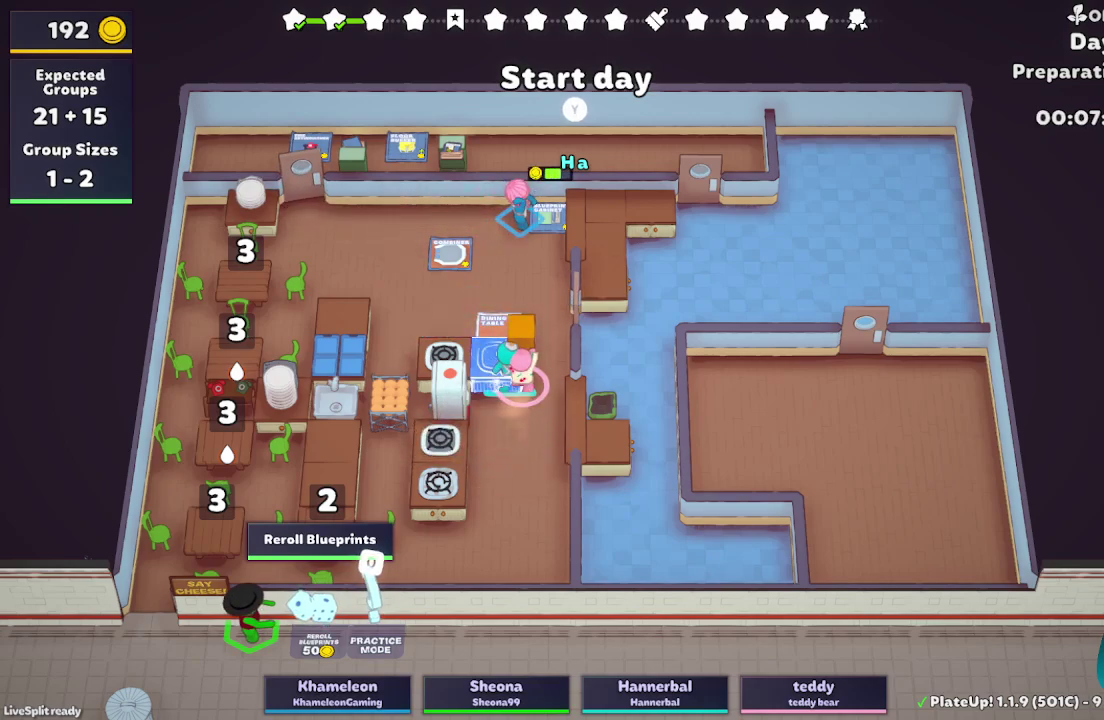
{"buttons": ["L2", "R1"], "left_stick": "right", "right_stick": "center", "button_events": []}
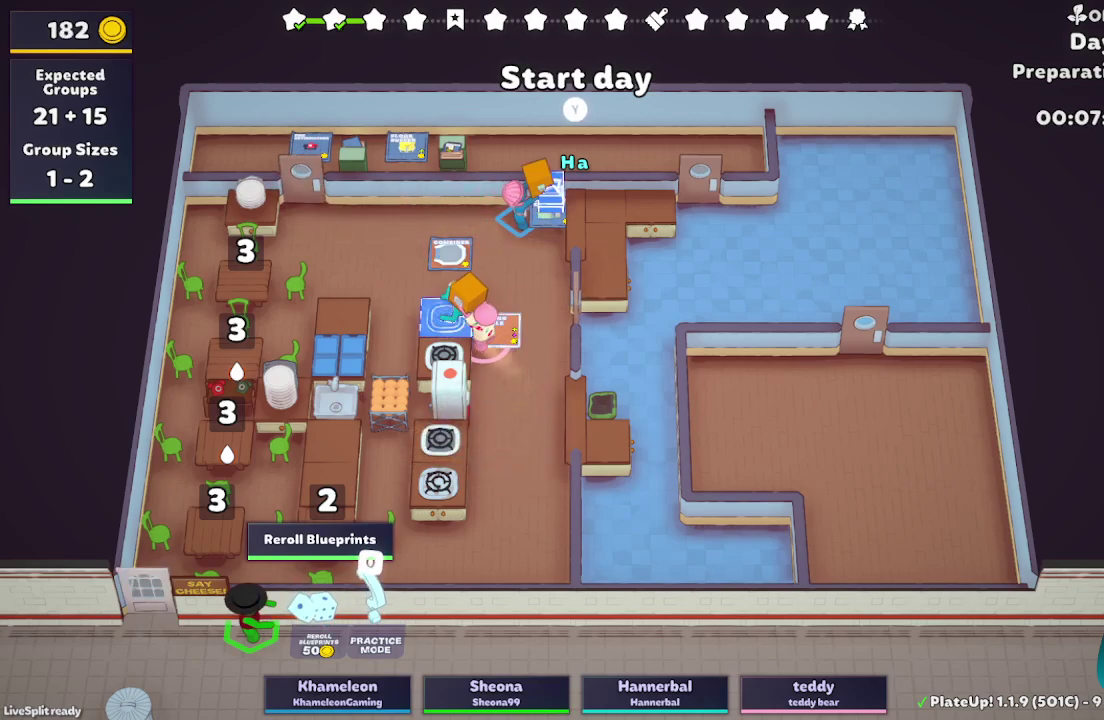
{"buttons": [], "left_stick": "left", "right_stick": "center", "button_events": [[100, "L2", "up"], [133, "R1", "up"]]}
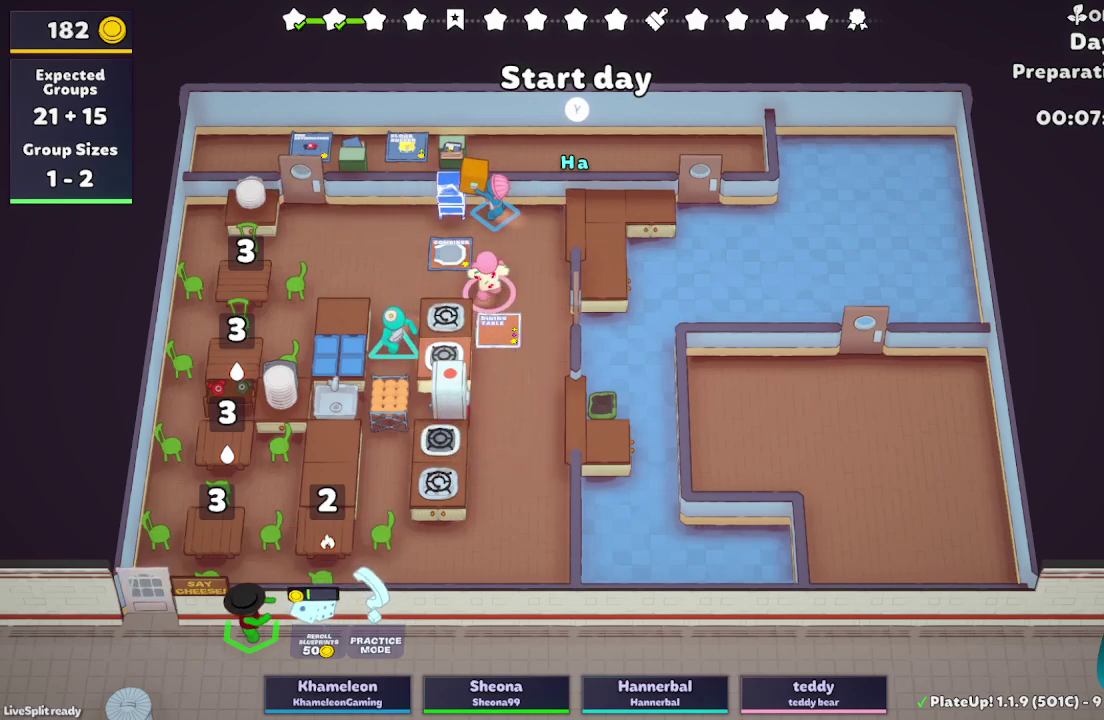
{"buttons": [], "left_stick": "left", "right_stick": "center", "button_events": []}
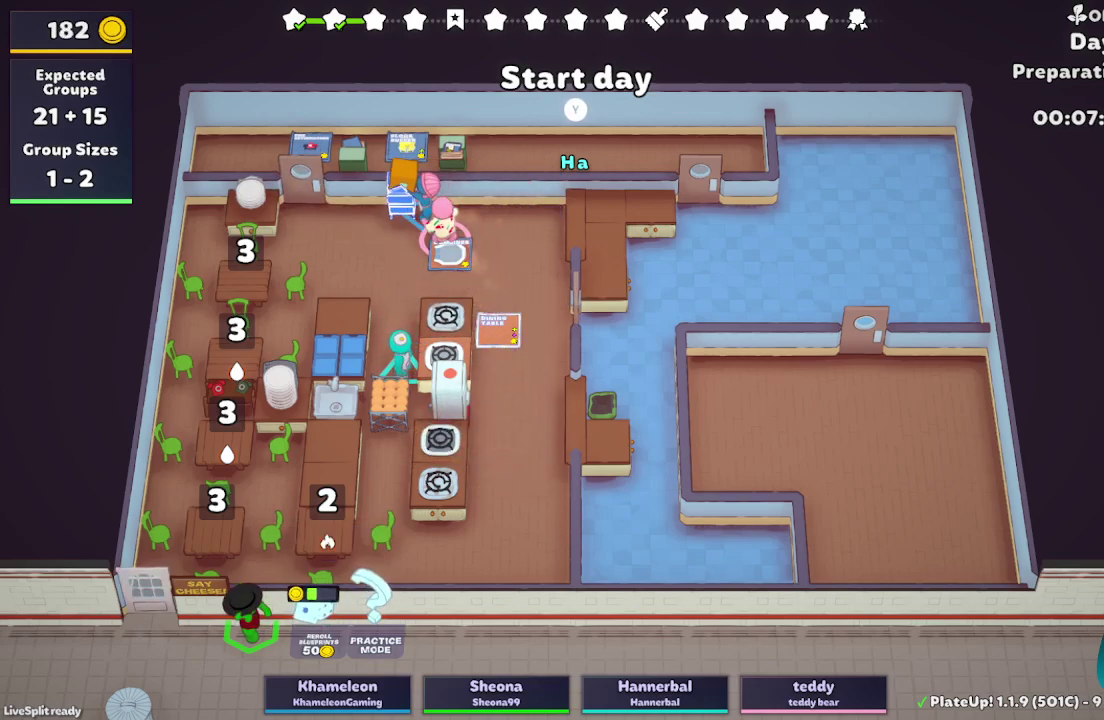
{"buttons": [], "left_stick": "left", "right_stick": "center", "button_events": []}
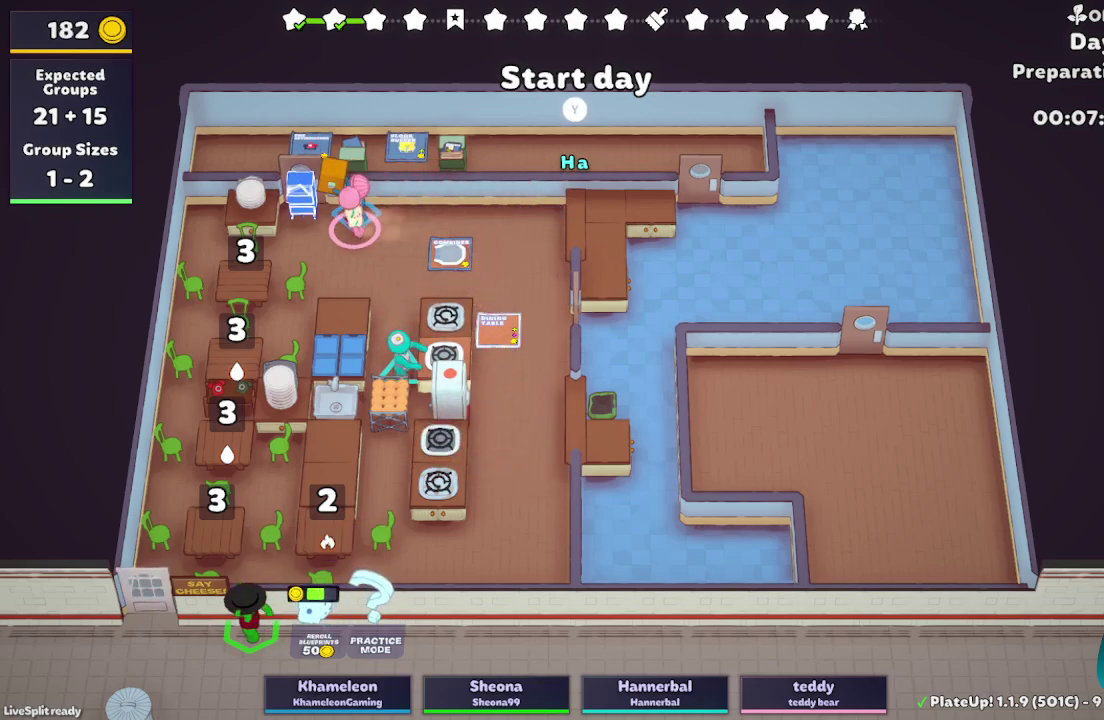
{"buttons": [], "left_stick": "up", "right_stick": "center", "button_events": []}
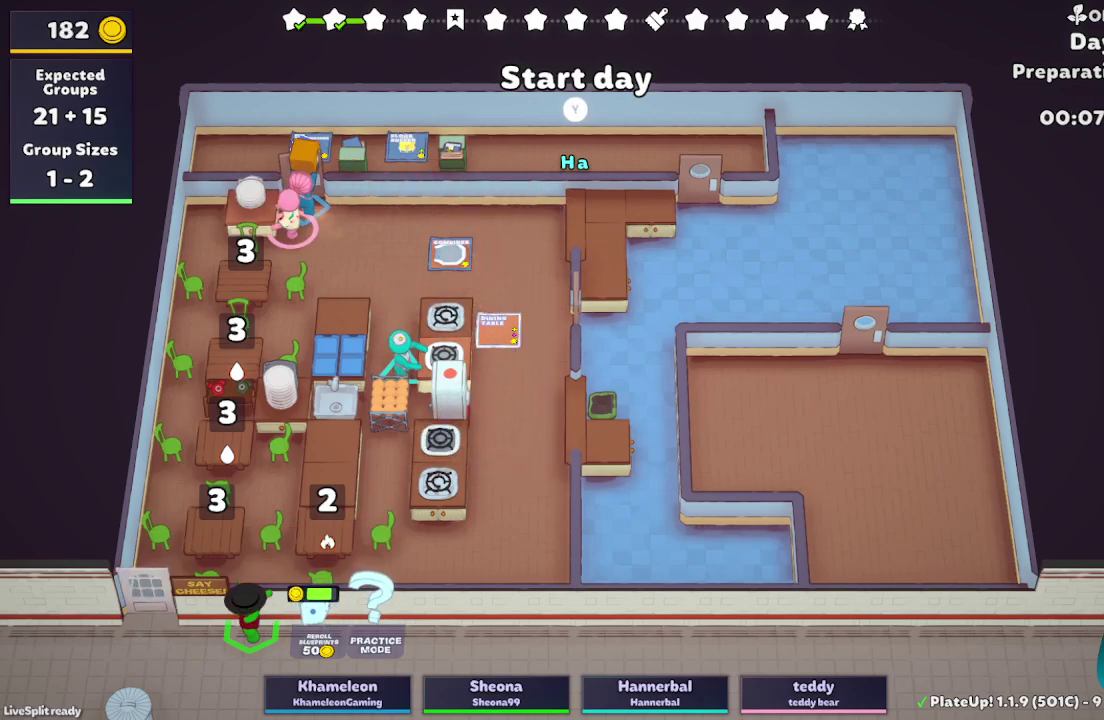
{"buttons": [], "left_stick": "up", "right_stick": "center", "button_events": []}
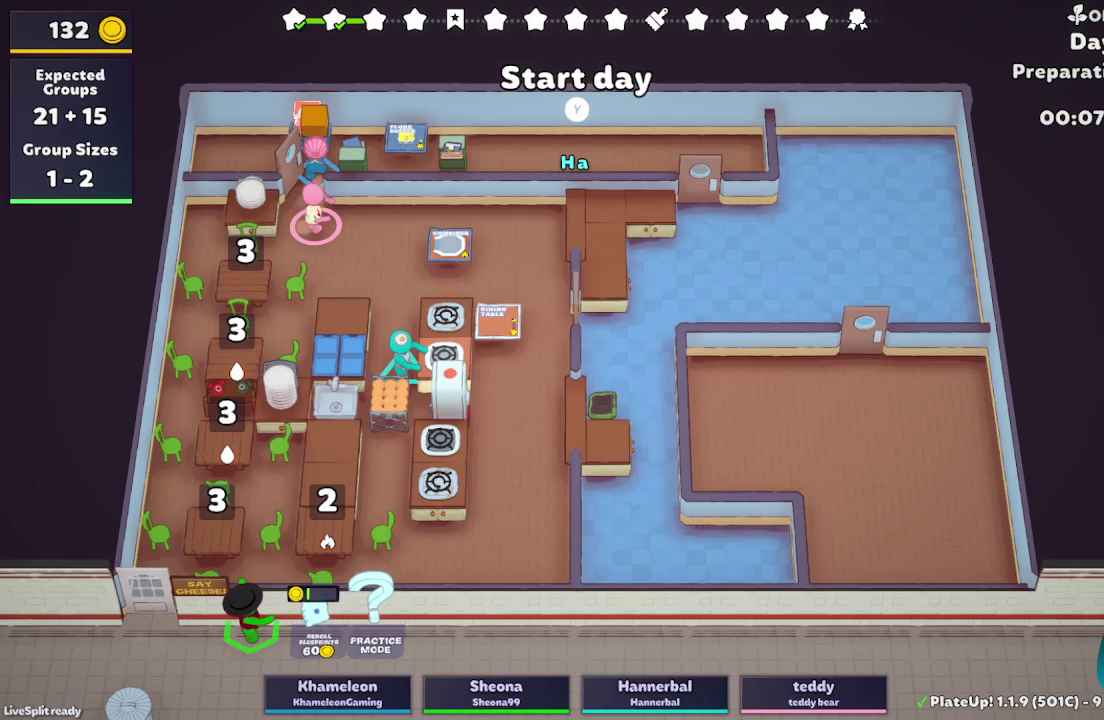
{"buttons": [], "left_stick": "right", "right_stick": "center", "button_events": []}
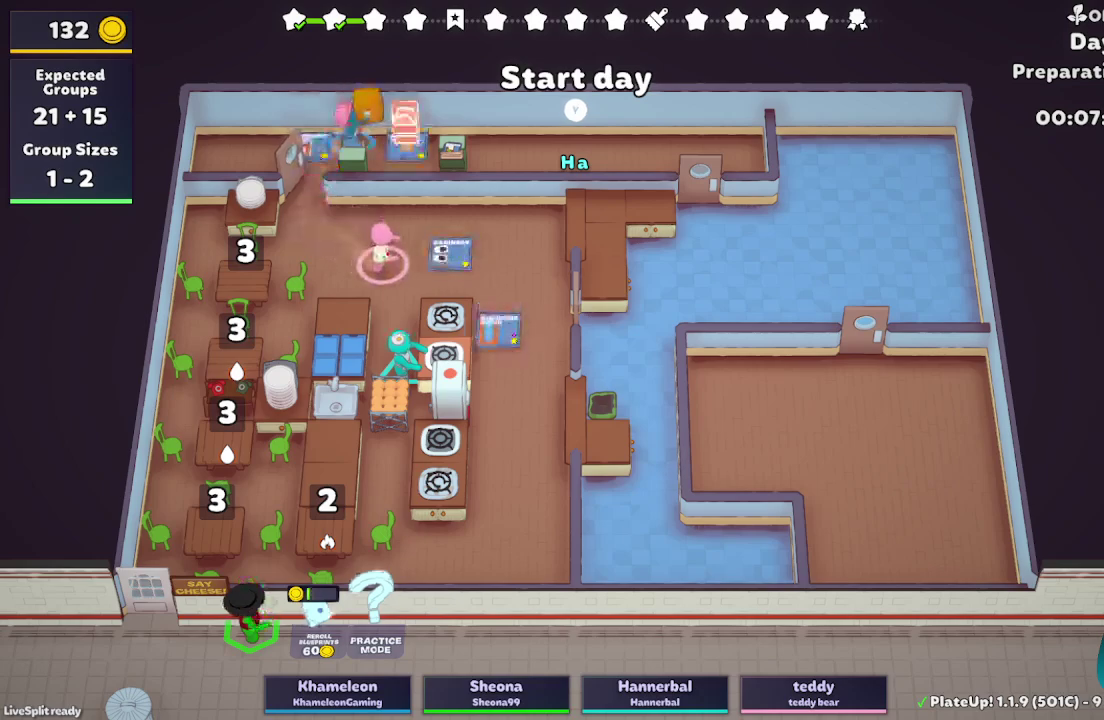
{"buttons": ["R1"], "left_stick": "right", "right_stick": "center", "button_events": [[417, "R1", "down"]]}
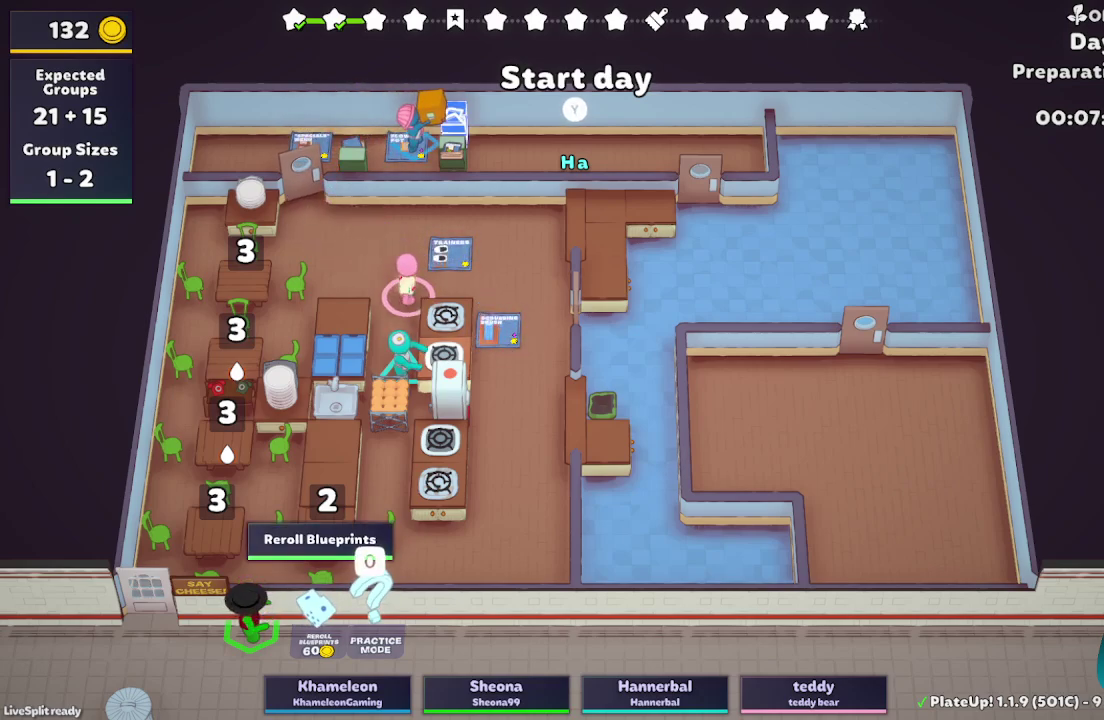
{"buttons": [], "left_stick": "left", "right_stick": "center", "button_events": [[83, "A", "down"], [233, "A", "up"], [300, "R1", "up"]]}
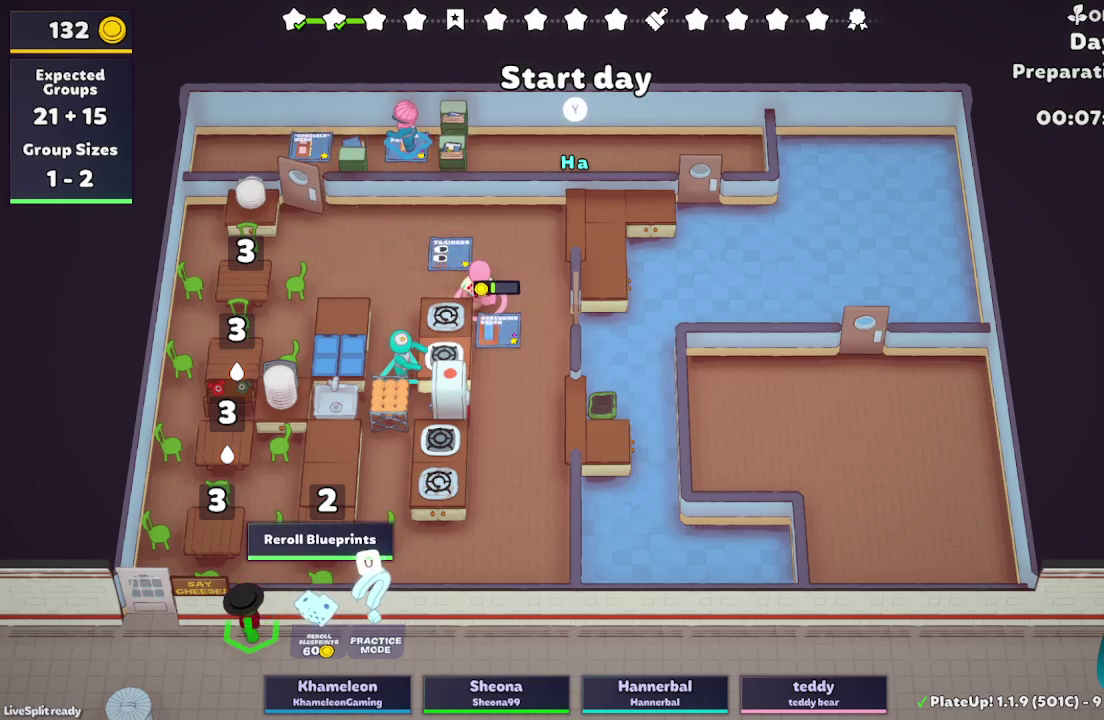
{"buttons": [], "left_stick": "down-left", "right_stick": "center", "button_events": []}
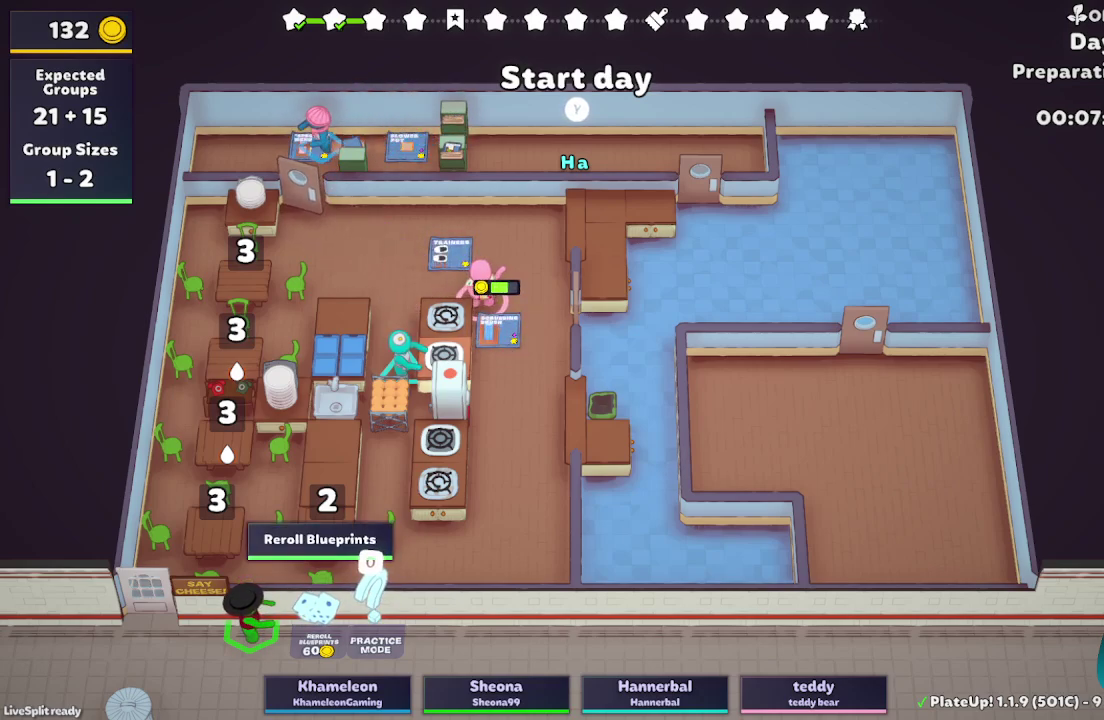
{"buttons": [], "left_stick": "down", "right_stick": "center", "button_events": []}
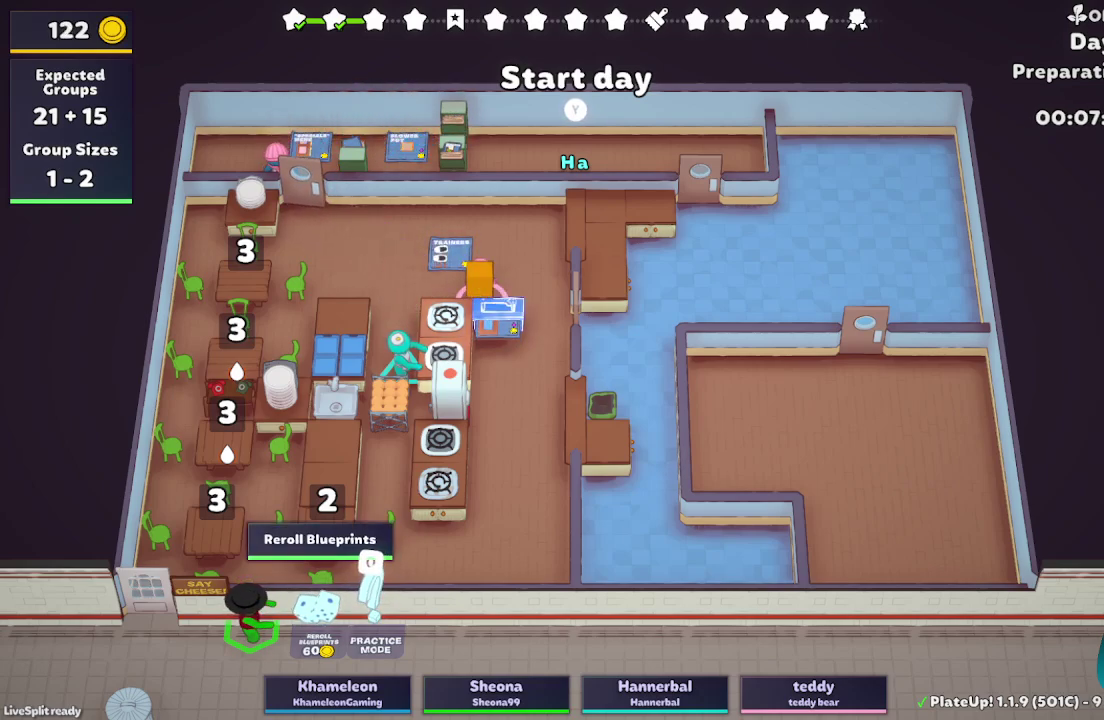
{"buttons": [], "left_stick": "down-right", "right_stick": "center", "button_events": []}
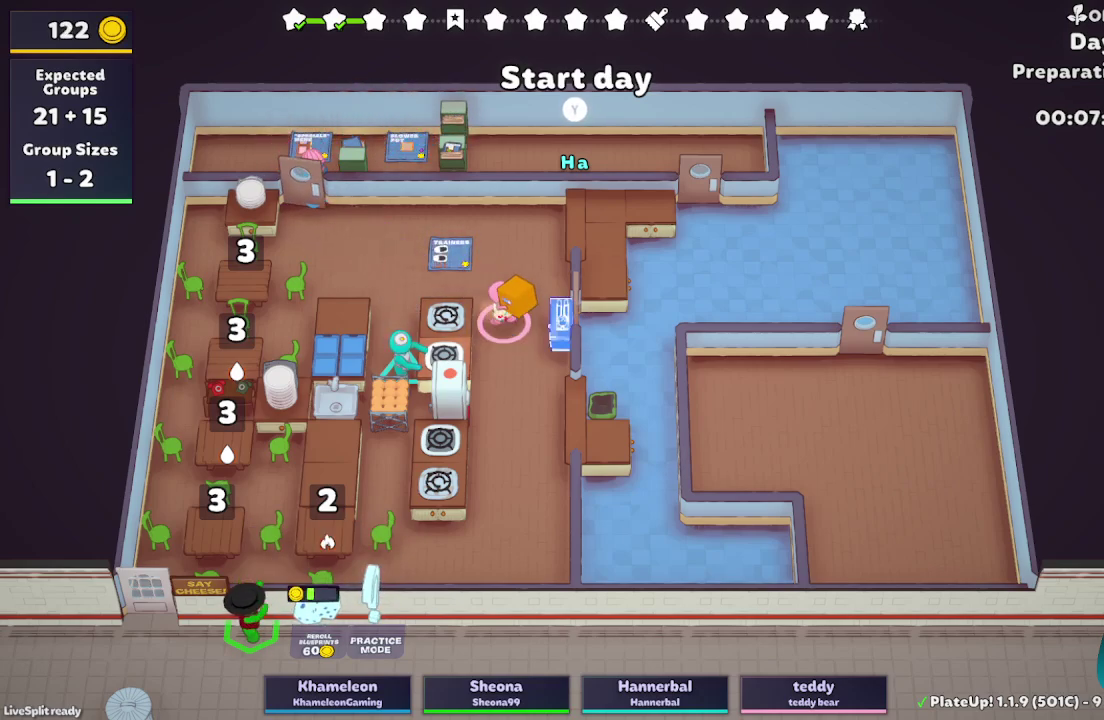
{"buttons": [], "left_stick": "down", "right_stick": "center", "button_events": []}
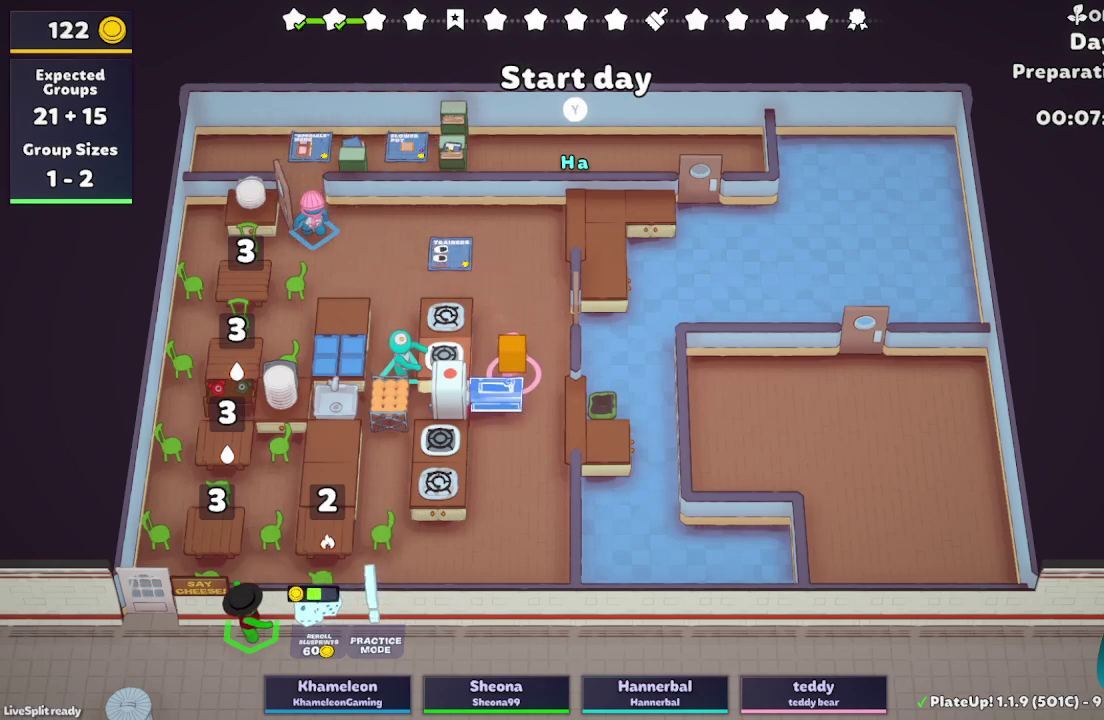
{"buttons": [], "left_stick": "center", "right_stick": "center", "button_events": []}
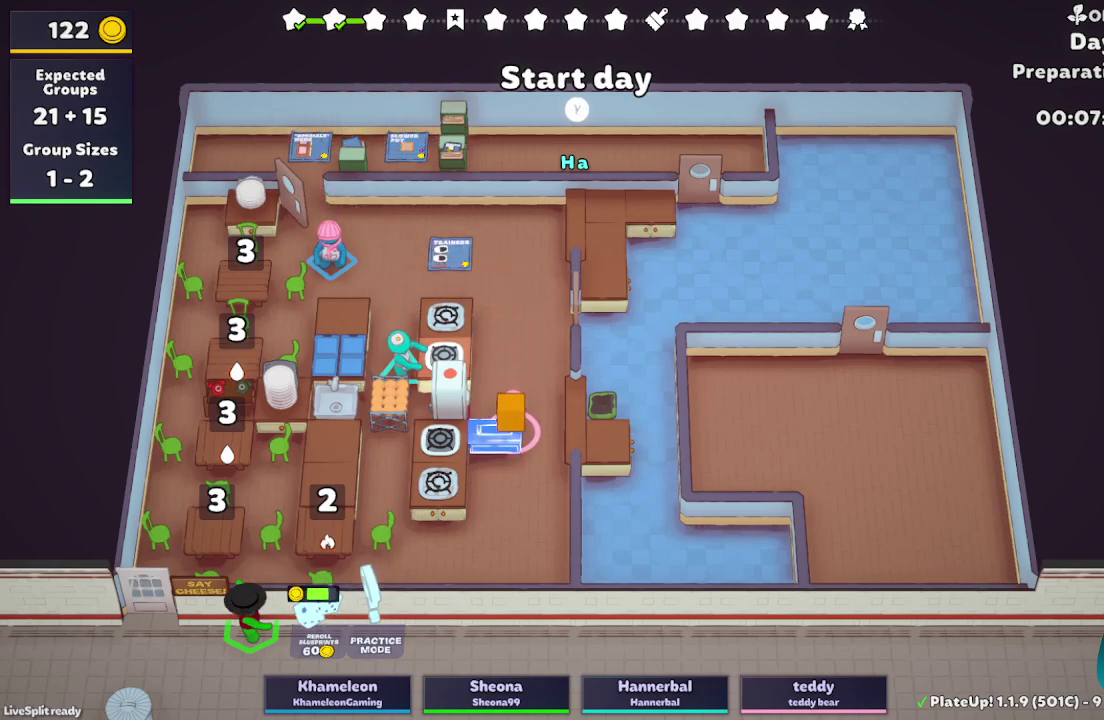
{"buttons": [], "left_stick": "up", "right_stick": "center", "button_events": []}
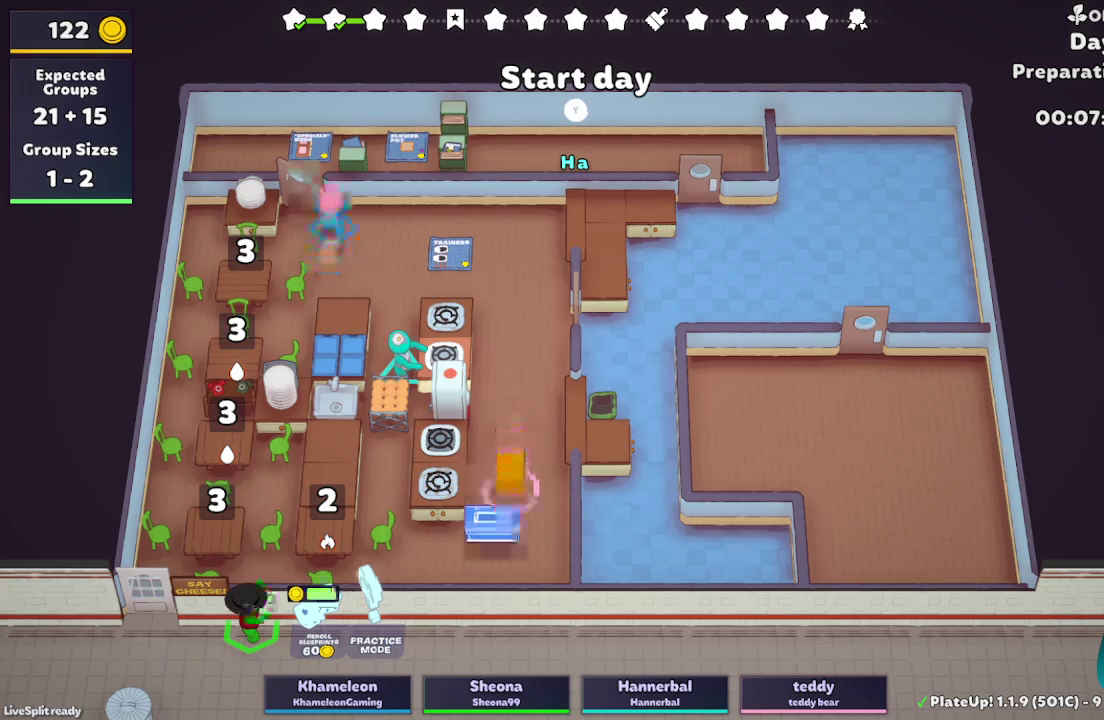
{"buttons": [], "left_stick": "up-left", "right_stick": "center", "button_events": []}
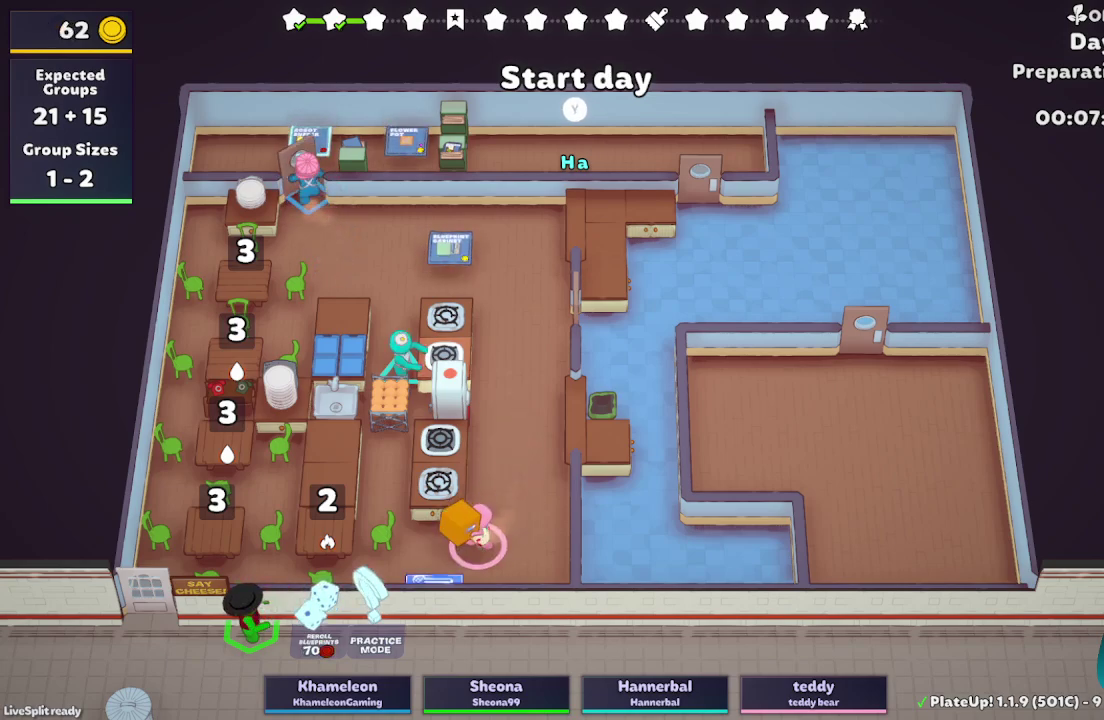
{"buttons": [], "left_stick": "center", "right_stick": "center", "button_events": []}
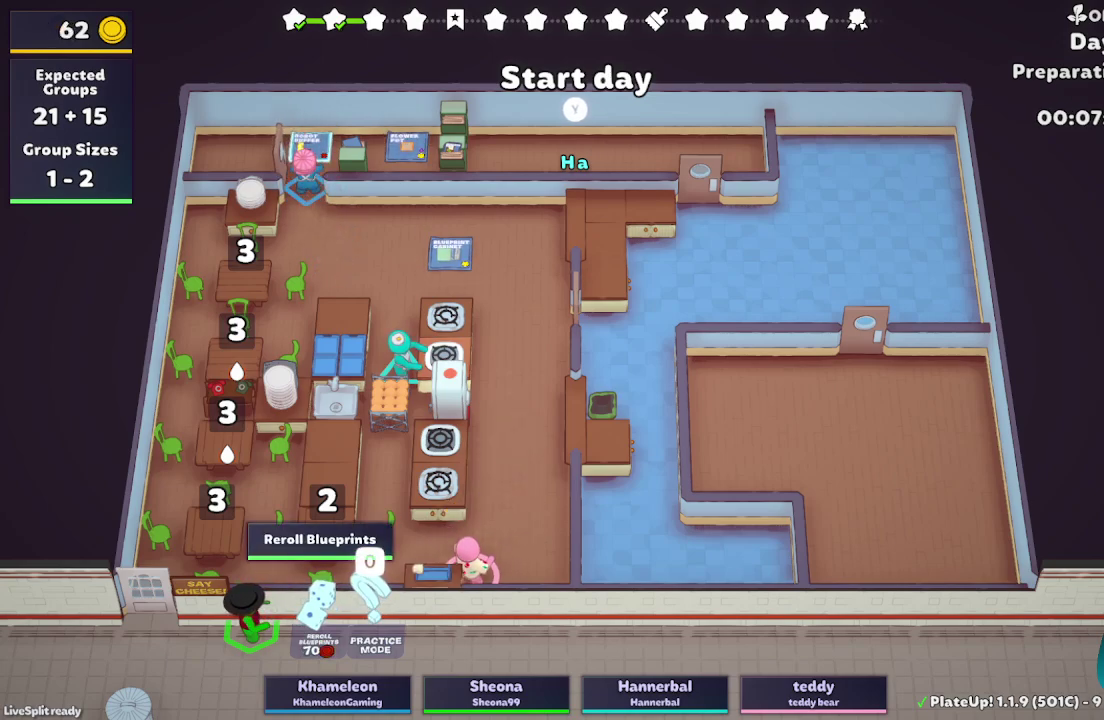
{"buttons": [], "left_stick": "up", "right_stick": "center", "button_events": []}
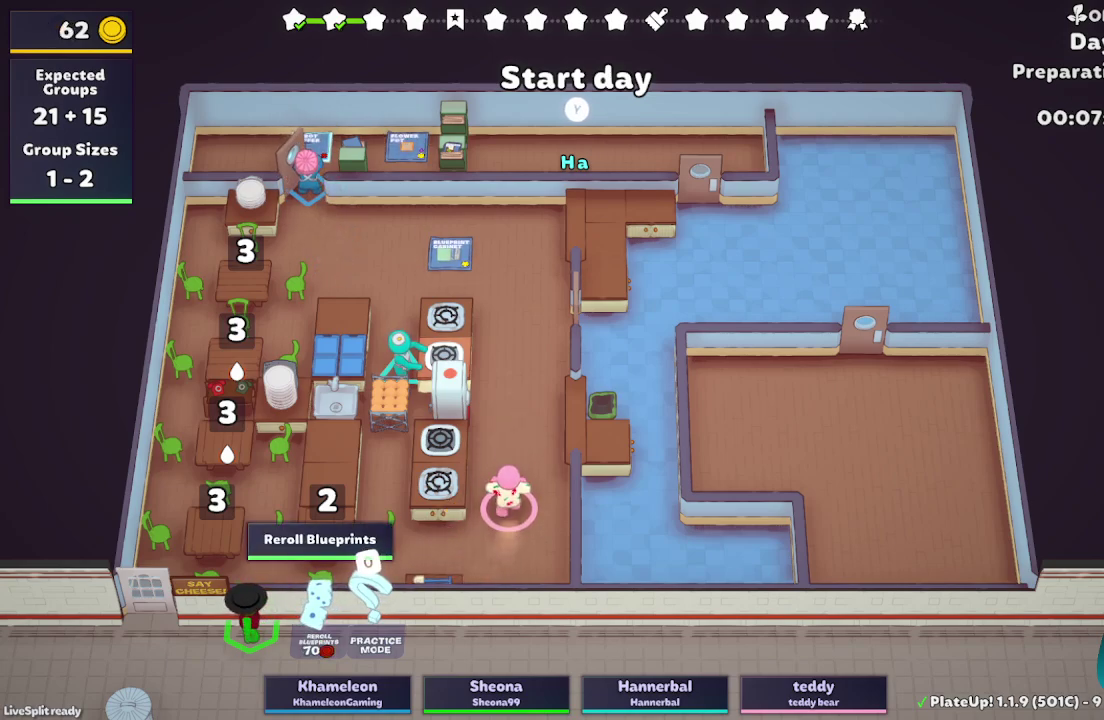
{"buttons": [], "left_stick": "up-left", "right_stick": "center", "button_events": []}
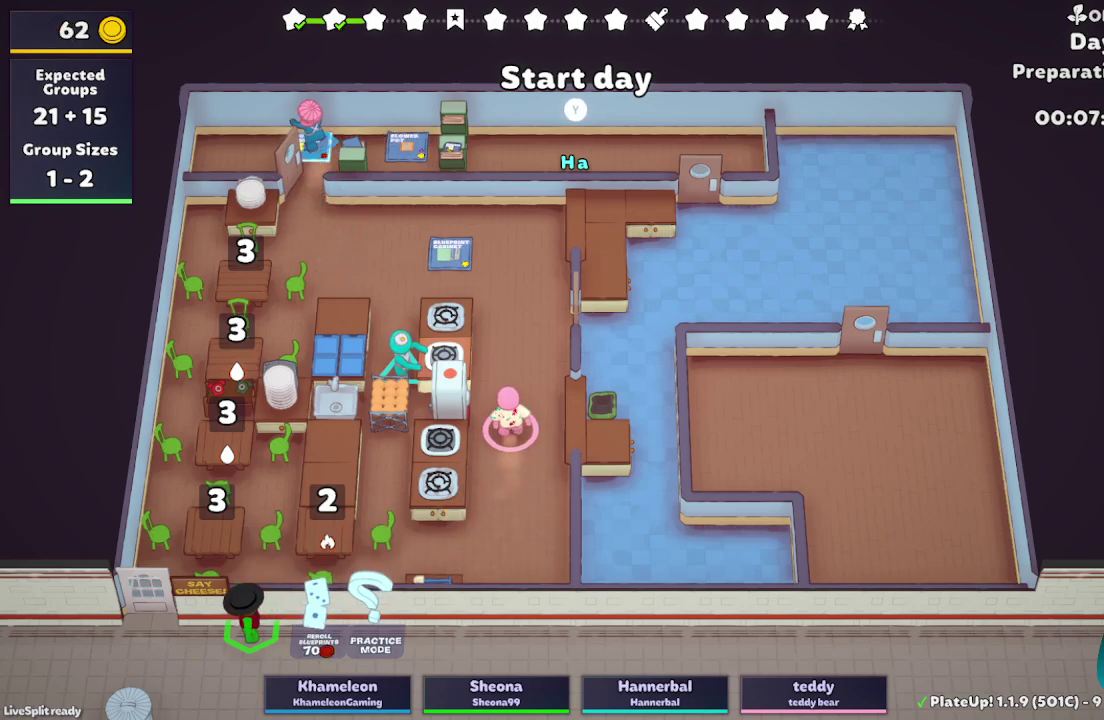
{"buttons": [], "left_stick": "down-right", "right_stick": "center", "button_events": []}